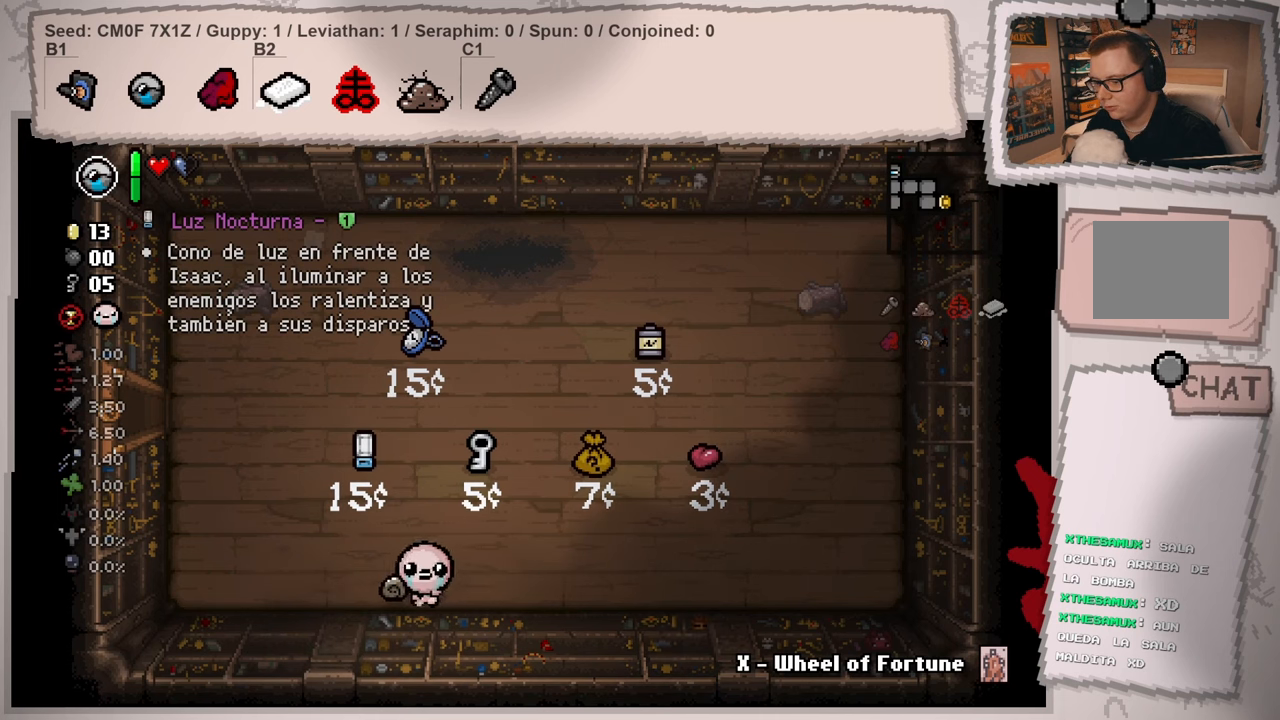
Gameplay with a controller (Xbox layout); each line is a JSON object with the inputs held at the frame after it. "events" lists button and stick changes between this image and that frame as [ms after this image, input, new state], when the widget could be followed in between. Not read: L3 R3.
{"buttons": [], "left_stick": "up-left", "right_stick": "center", "events": [[234, "left_stick", "up-left"]]}
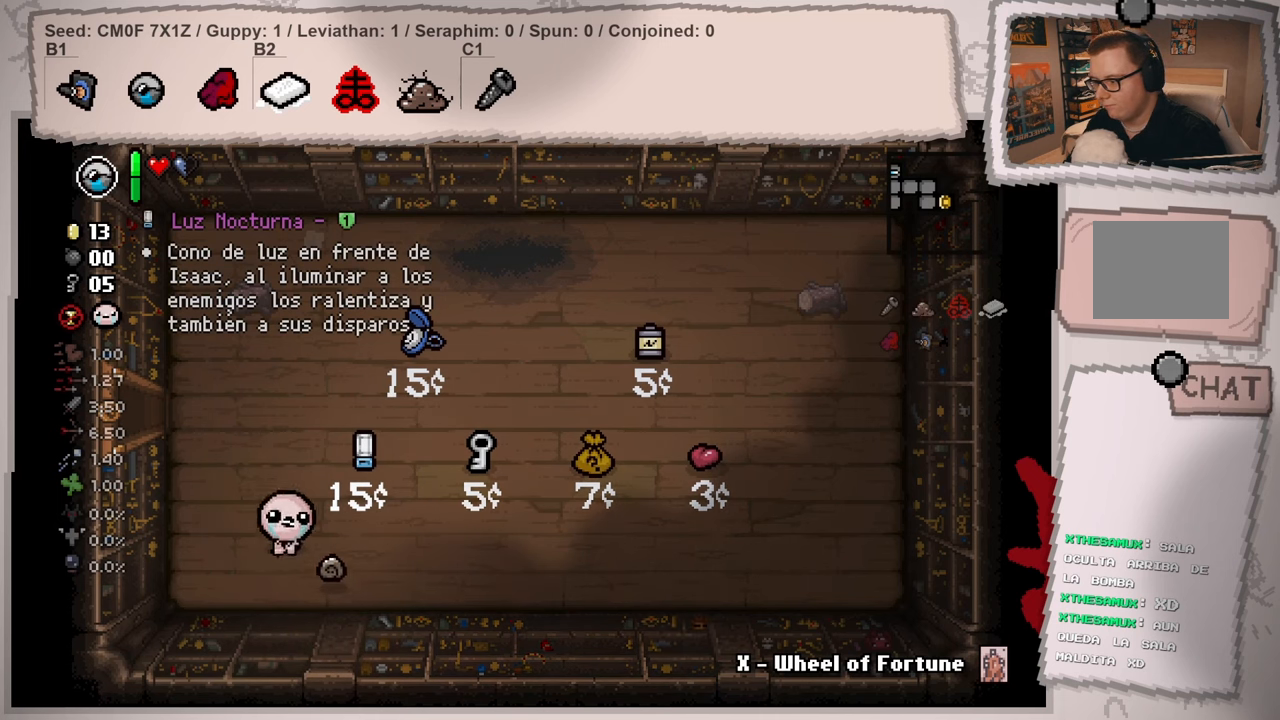
{"buttons": [], "left_stick": "left", "right_stick": "center", "events": [[434, "left_stick", "left"]]}
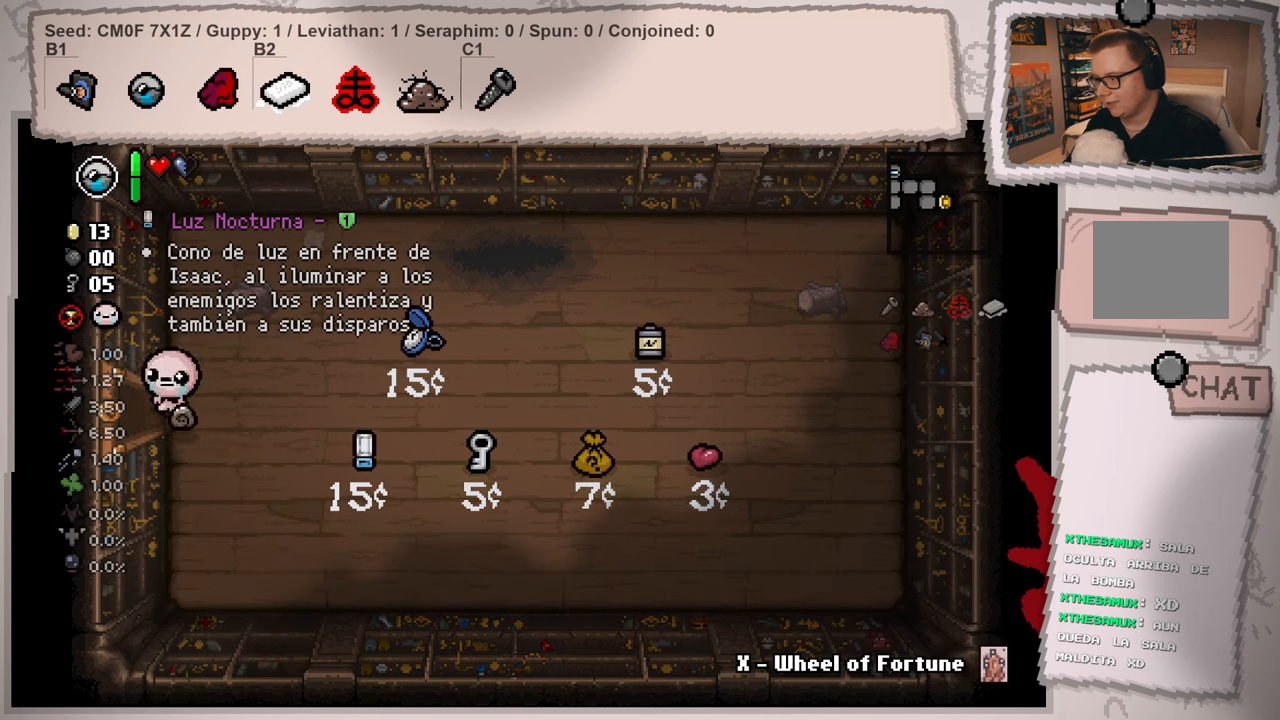
{"buttons": ["L2"], "left_stick": "left", "right_stick": "center", "events": [[334, "L2", "down"]]}
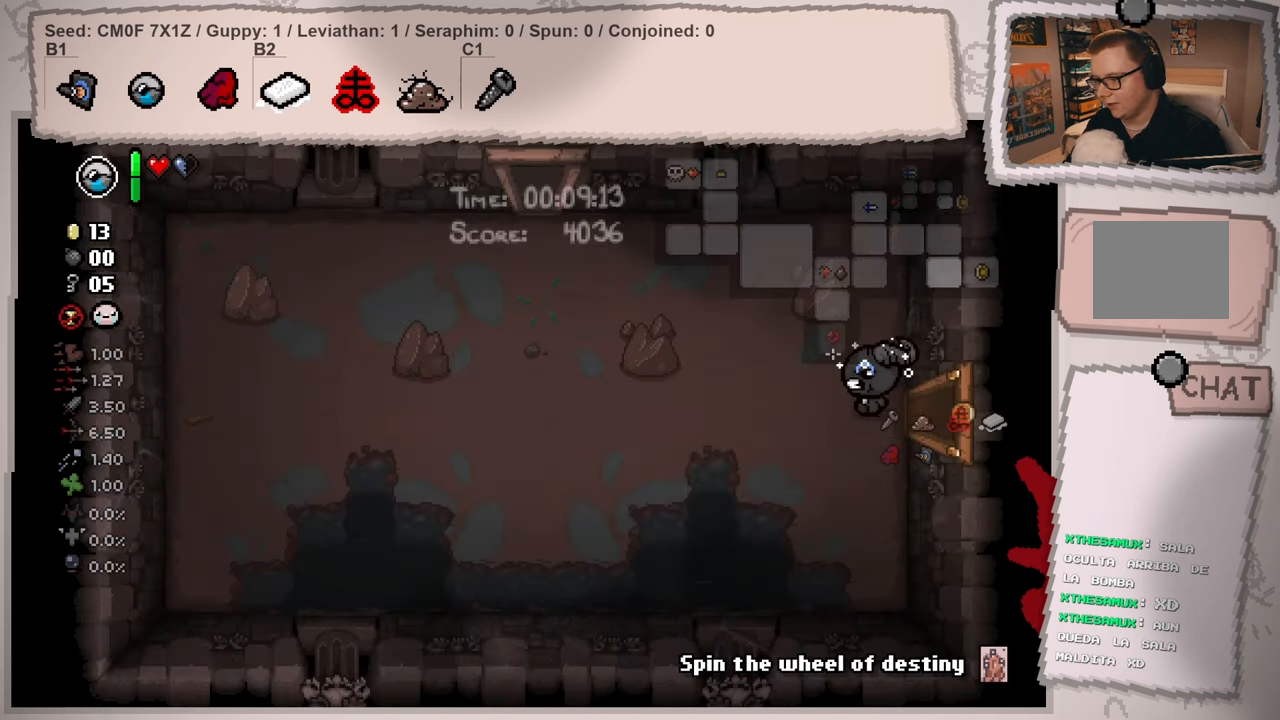
{"buttons": ["L2"], "left_stick": "left", "right_stick": "center", "events": []}
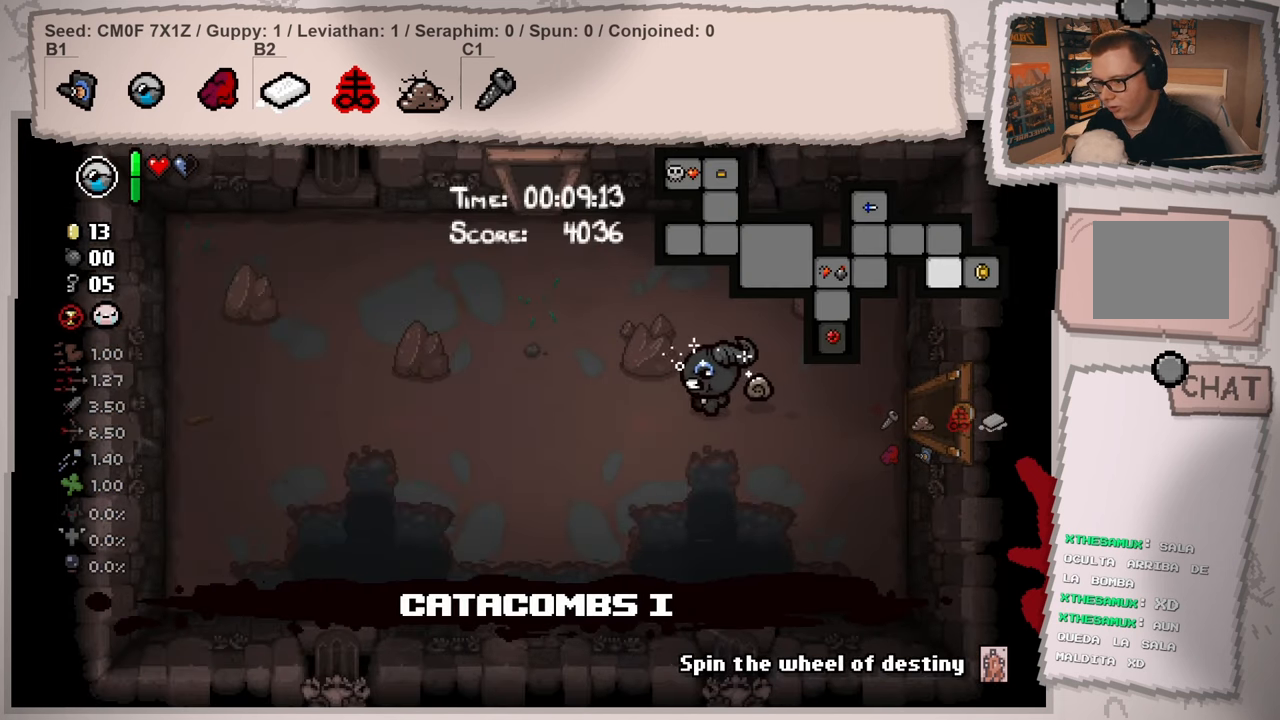
{"buttons": ["L2"], "left_stick": "up", "right_stick": "left", "events": [[250, "left_stick", "up-left"], [384, "right_stick", "left"], [467, "left_stick", "up"]]}
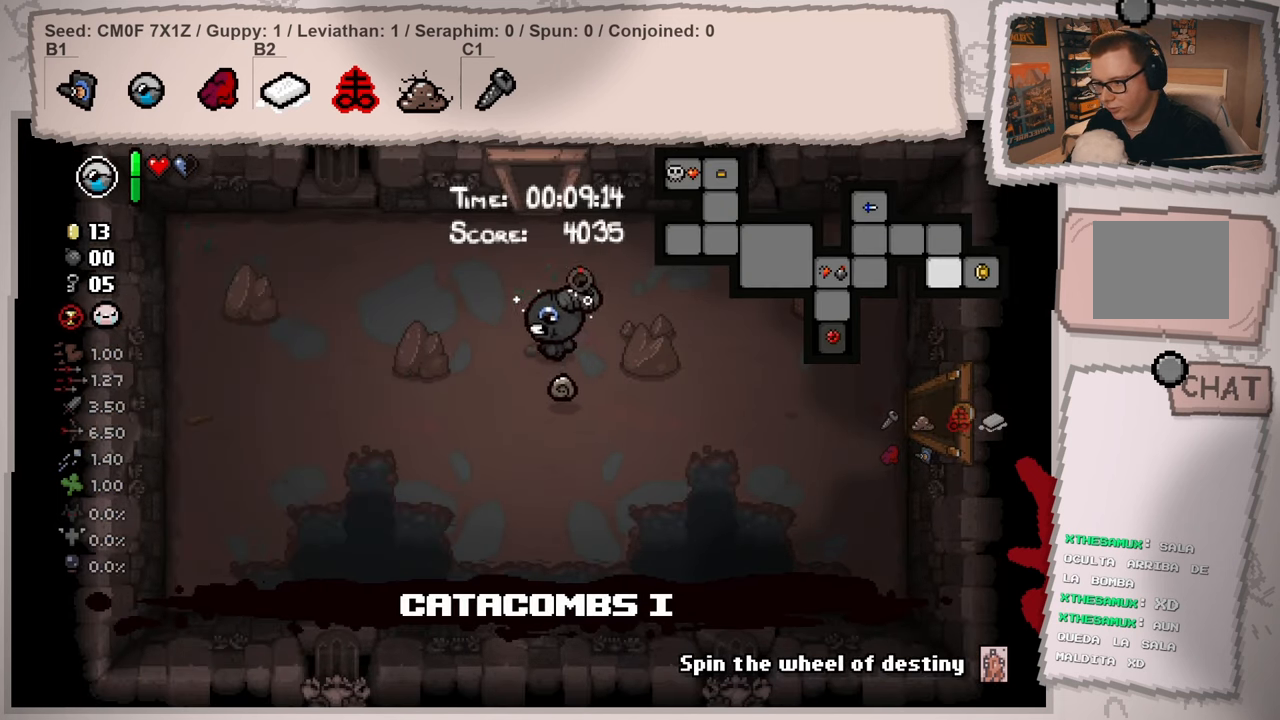
{"buttons": ["L2"], "left_stick": "up", "right_stick": "left", "events": []}
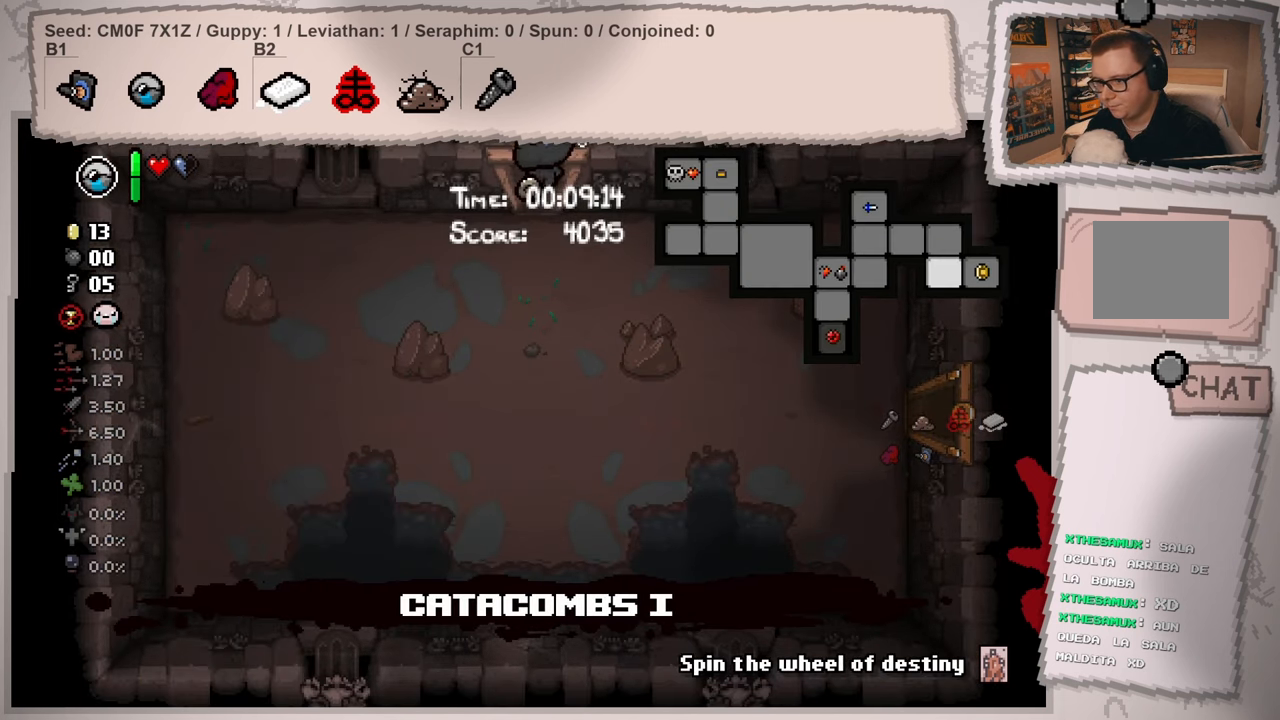
{"buttons": ["L2"], "left_stick": "up-left", "right_stick": "left", "events": [[100, "left_stick", "up-left"]]}
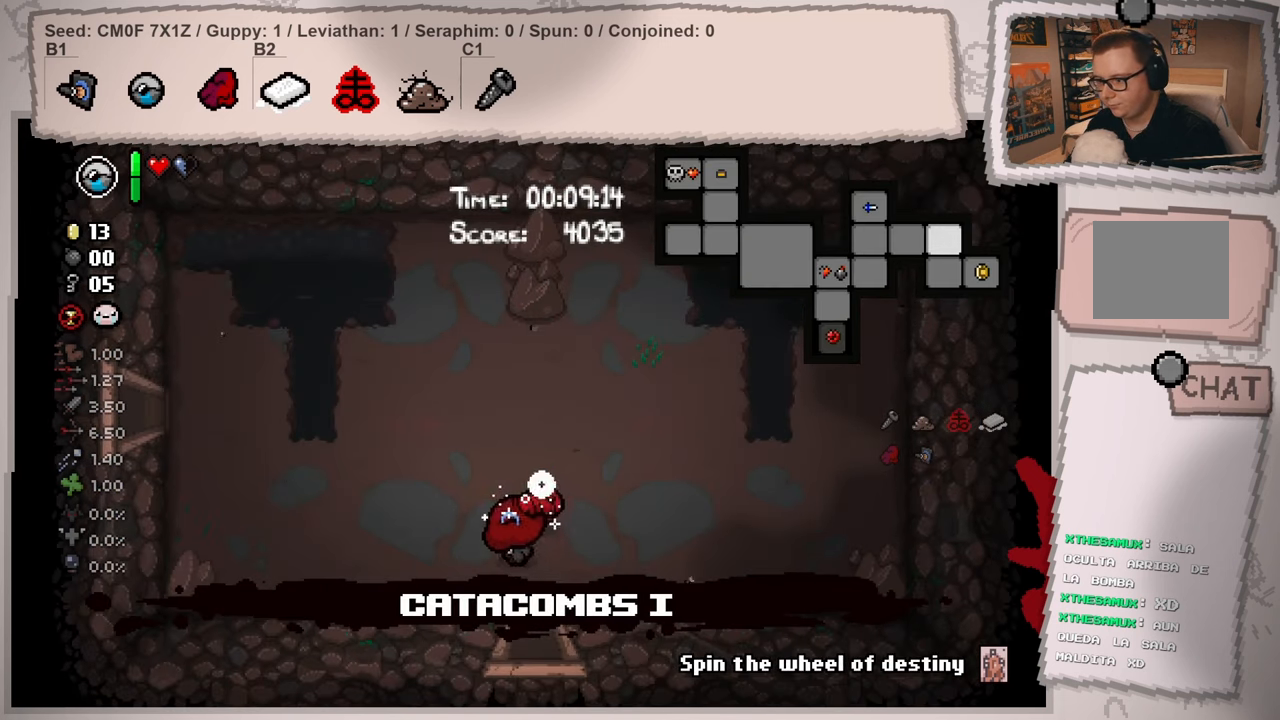
{"buttons": ["L2"], "left_stick": "left", "right_stick": "center", "events": [[151, "left_stick", "left"], [401, "right_stick", "center"]]}
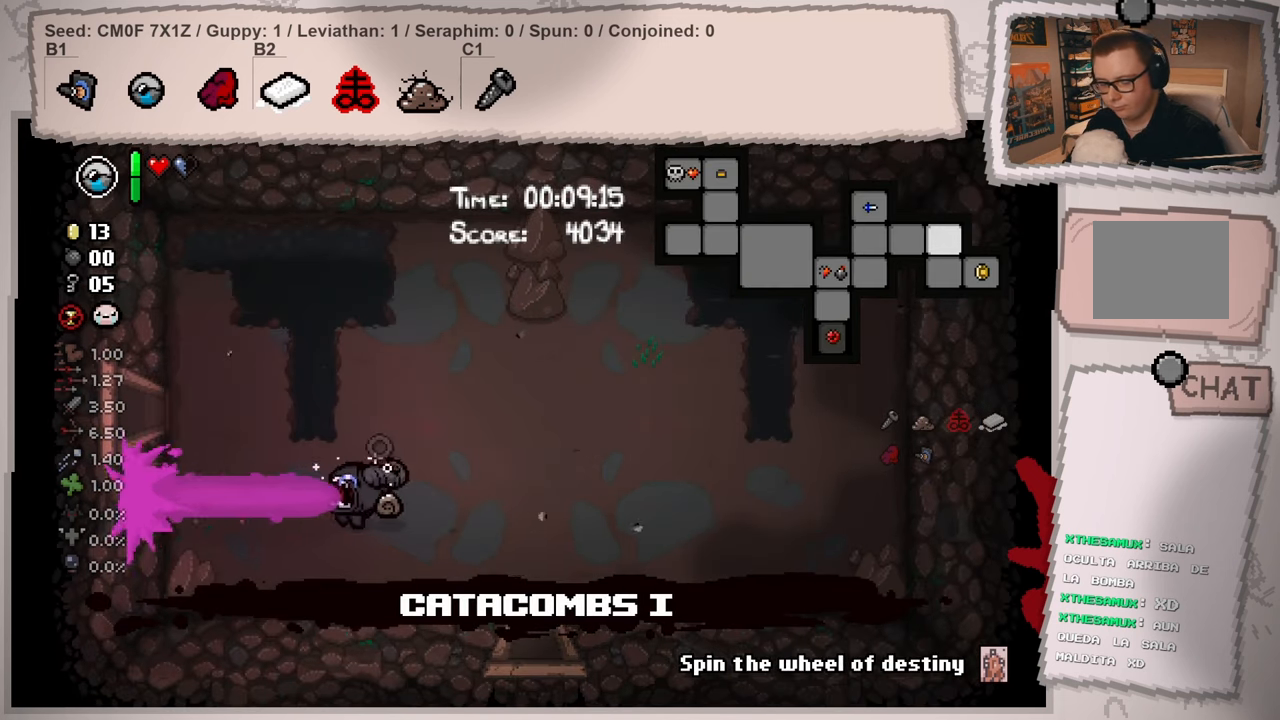
{"buttons": ["L2"], "left_stick": "up-left", "right_stick": "center", "events": [[234, "left_stick", "up-left"]]}
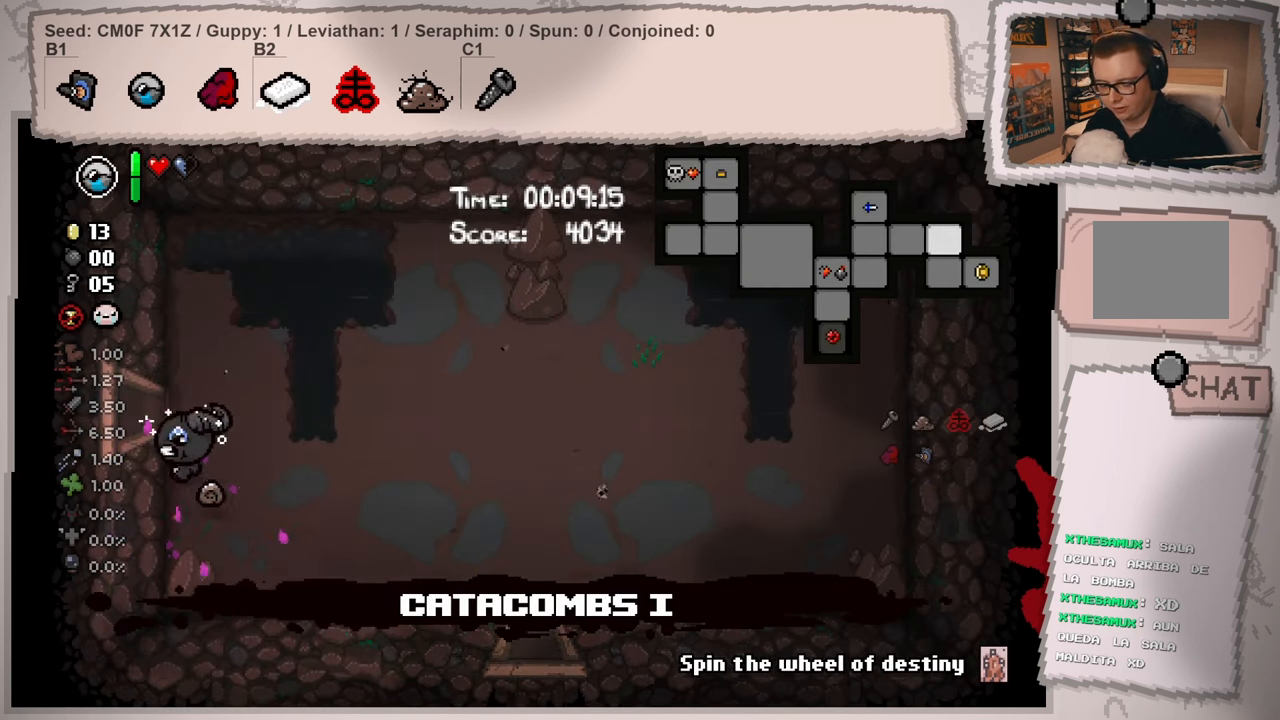
{"buttons": ["L2"], "left_stick": "left", "right_stick": "center", "events": [[468, "left_stick", "left"]]}
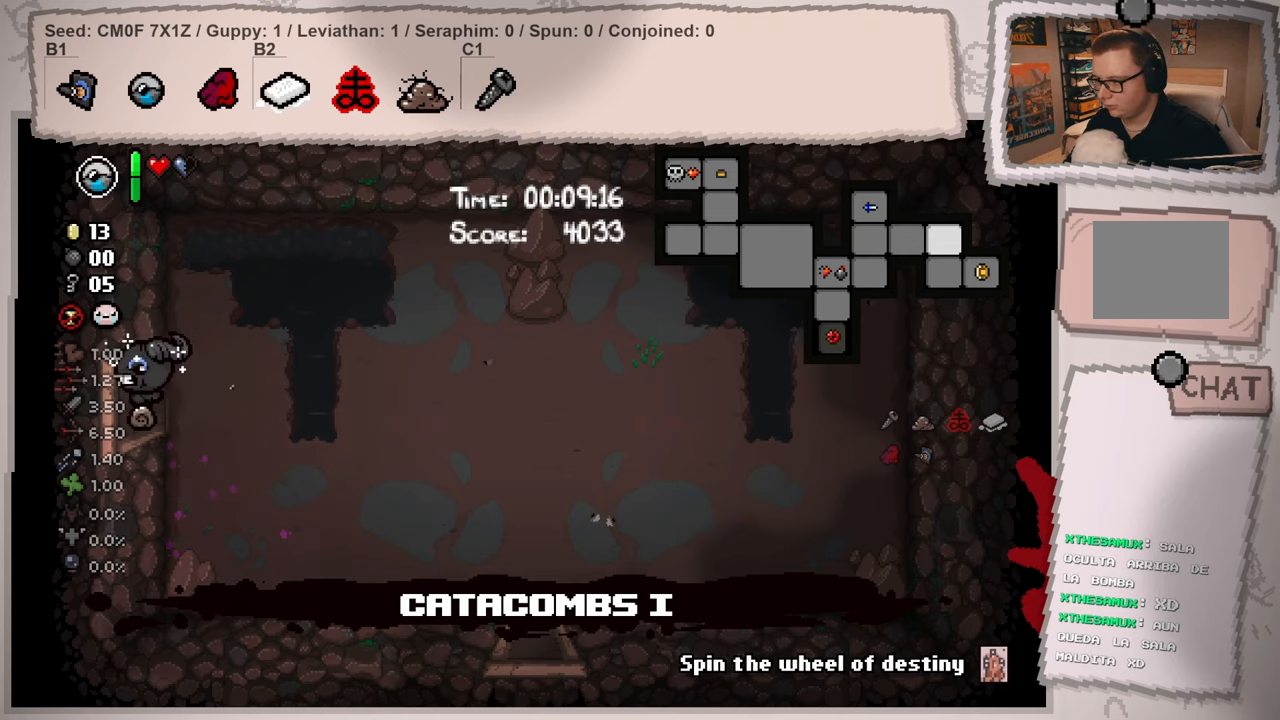
{"buttons": ["L2"], "left_stick": "left", "right_stick": "center", "events": []}
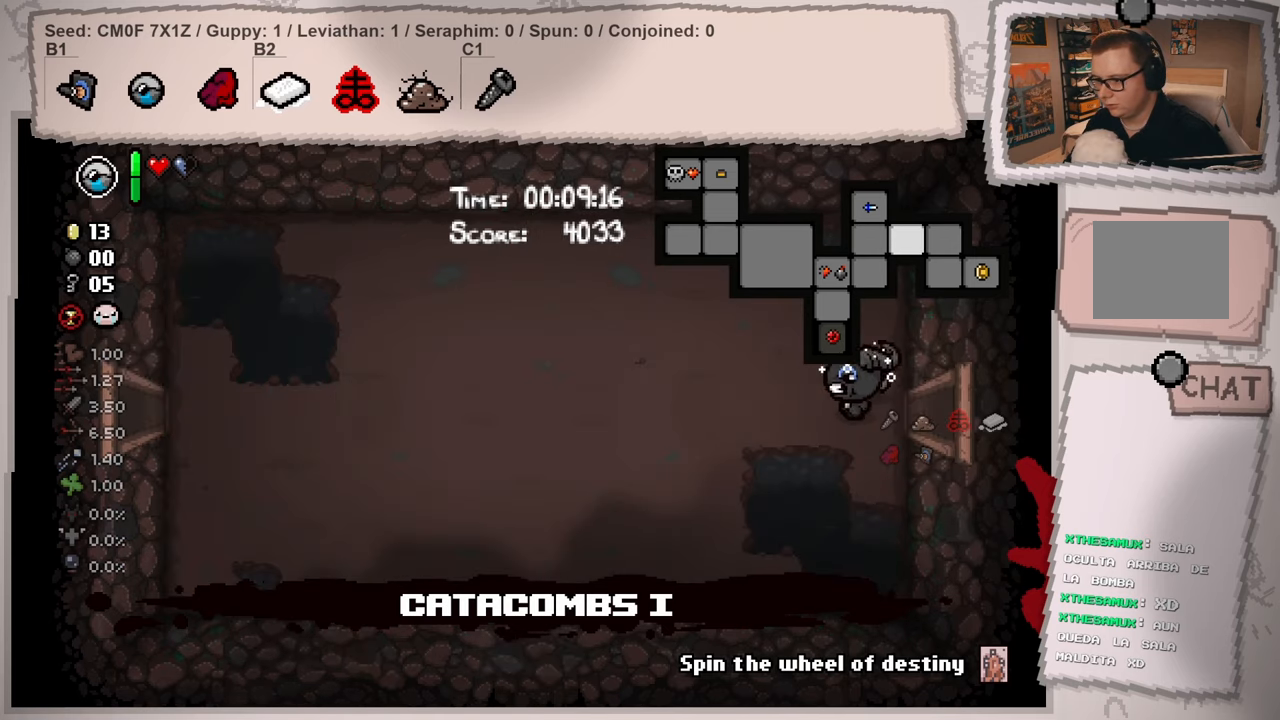
{"buttons": ["L2"], "left_stick": "left", "right_stick": "center", "events": []}
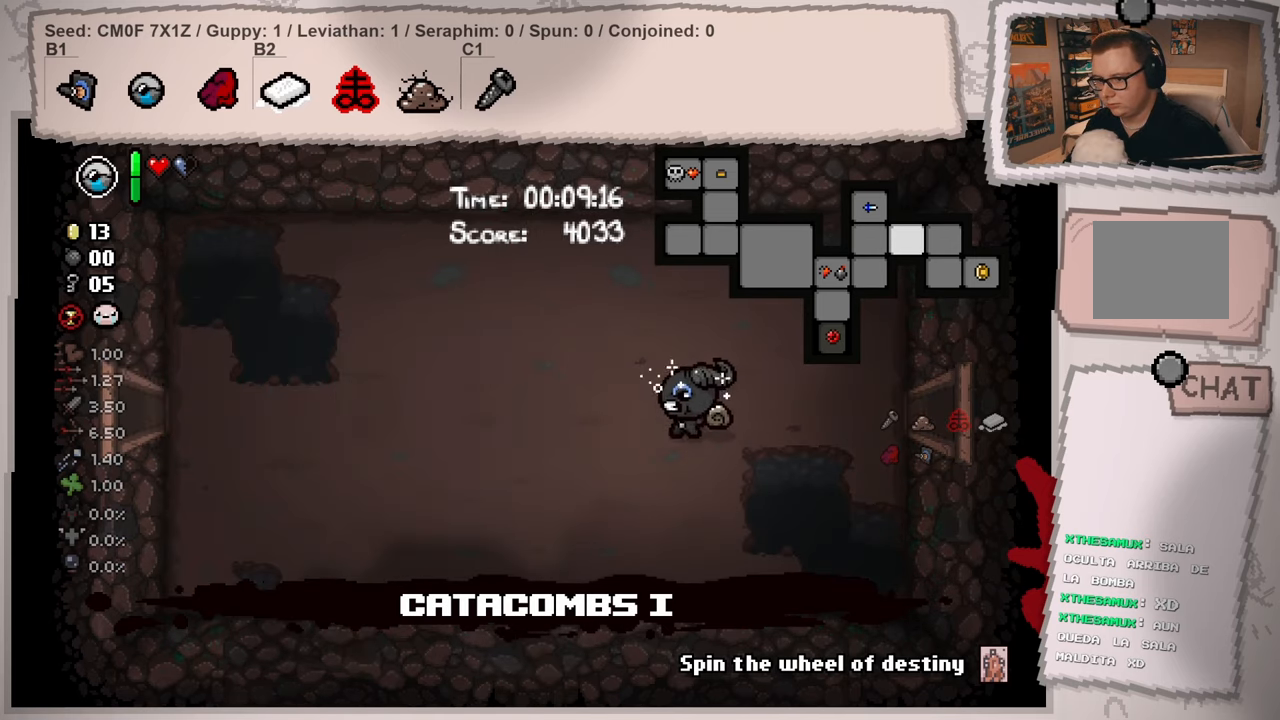
{"buttons": ["L2"], "left_stick": "left", "right_stick": "center", "events": []}
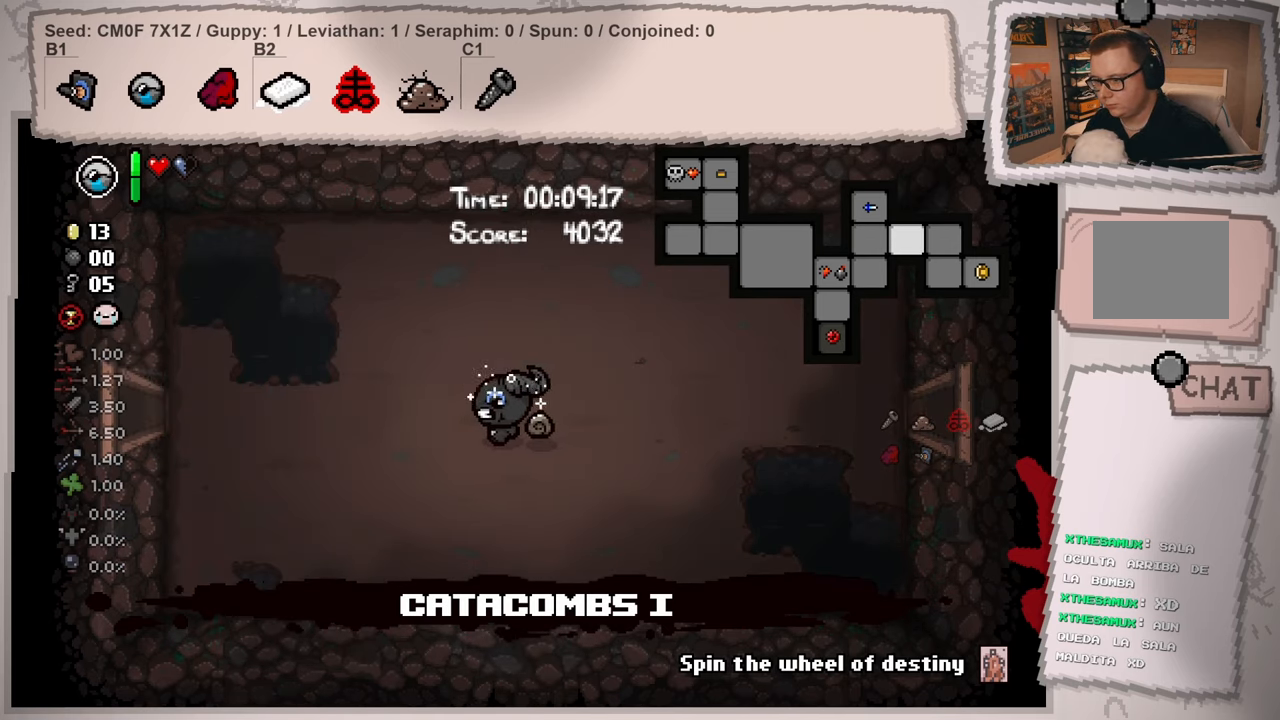
{"buttons": ["L2"], "left_stick": "left", "right_stick": "center", "events": []}
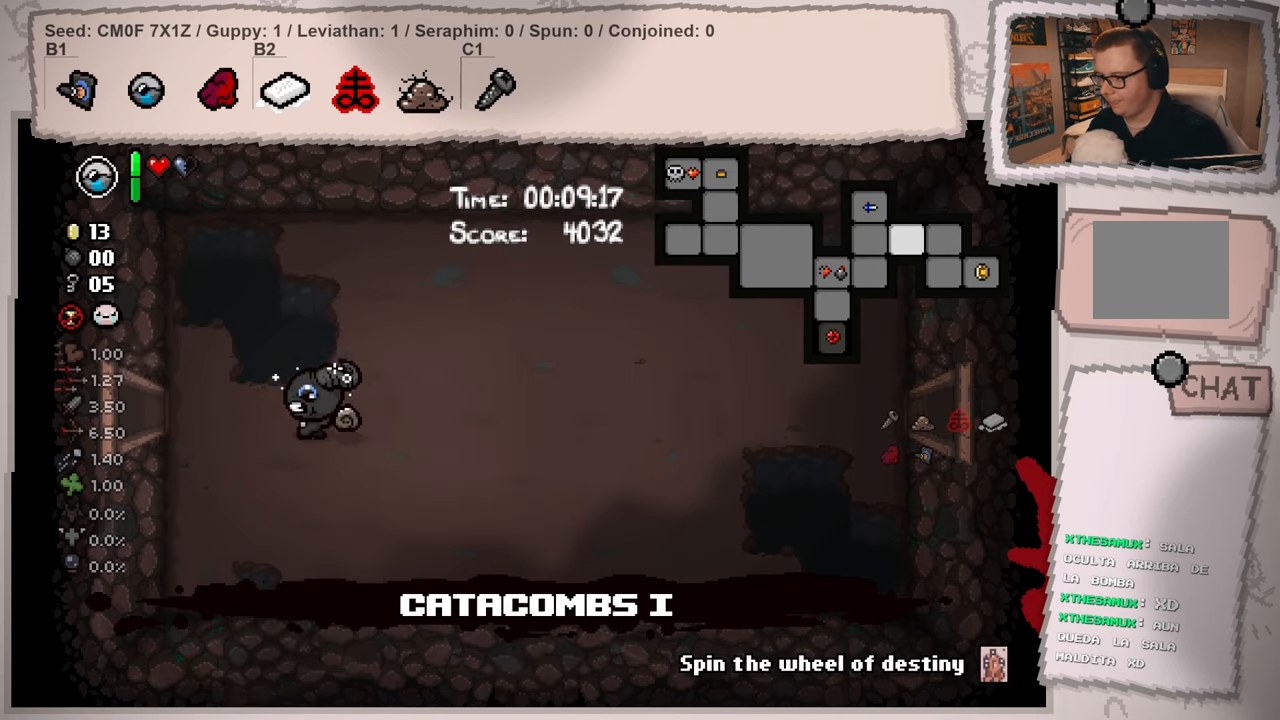
{"buttons": ["L2"], "left_stick": "left", "right_stick": "center", "events": [[17, "left_stick", "up-left"], [217, "left_stick", "left"]]}
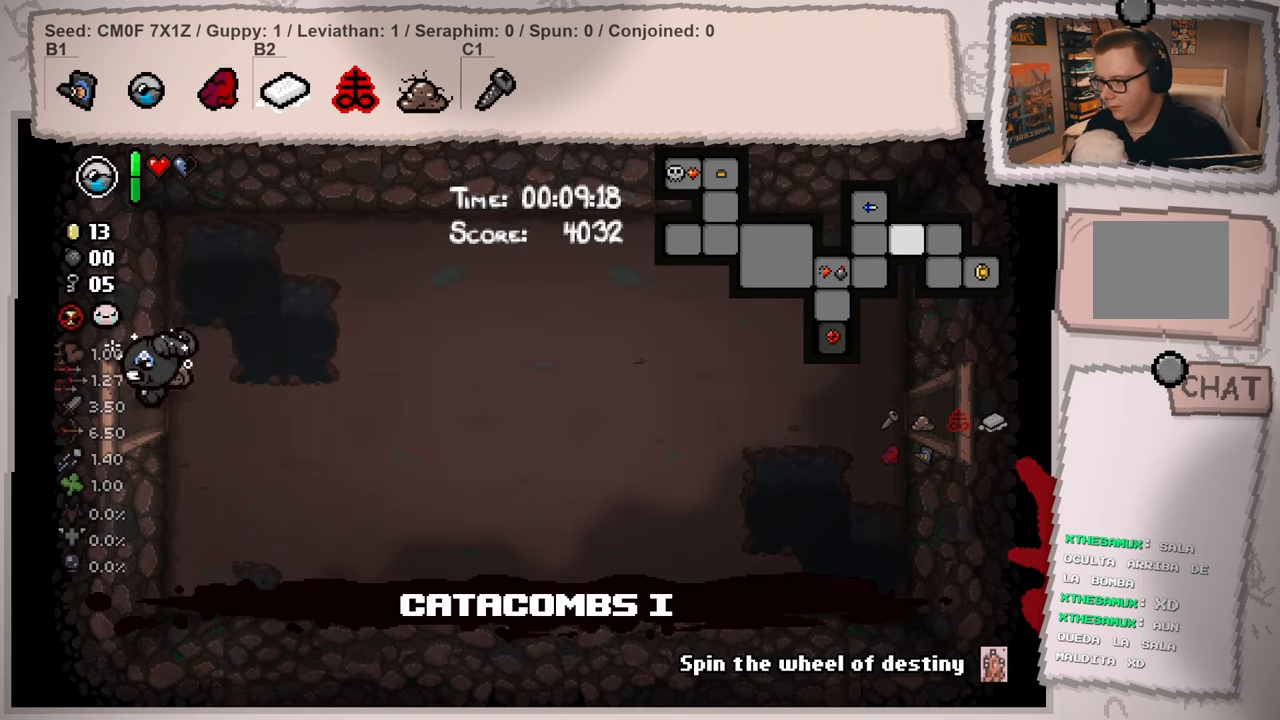
{"buttons": ["L2"], "left_stick": "left", "right_stick": "center", "events": [[217, "left_stick", "center"], [384, "left_stick", "left"]]}
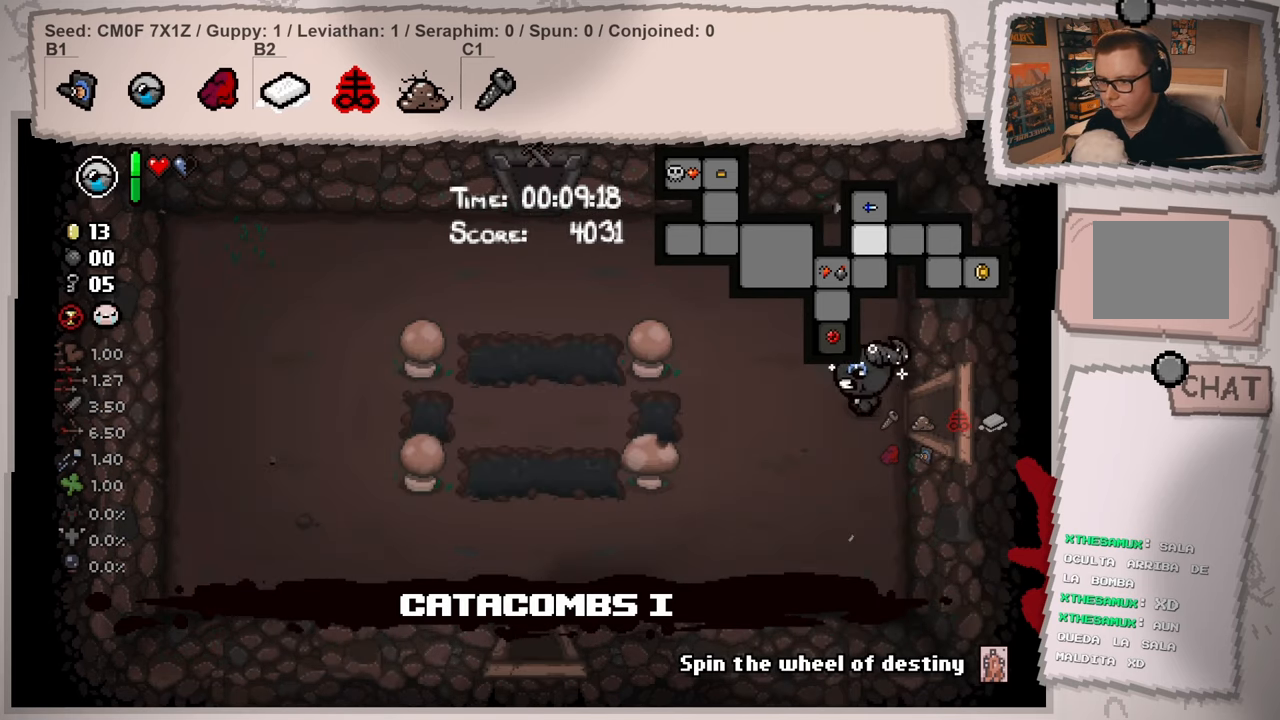
{"buttons": ["L2"], "left_stick": "down-left", "right_stick": "center", "events": [[84, "left_stick", "down-left"]]}
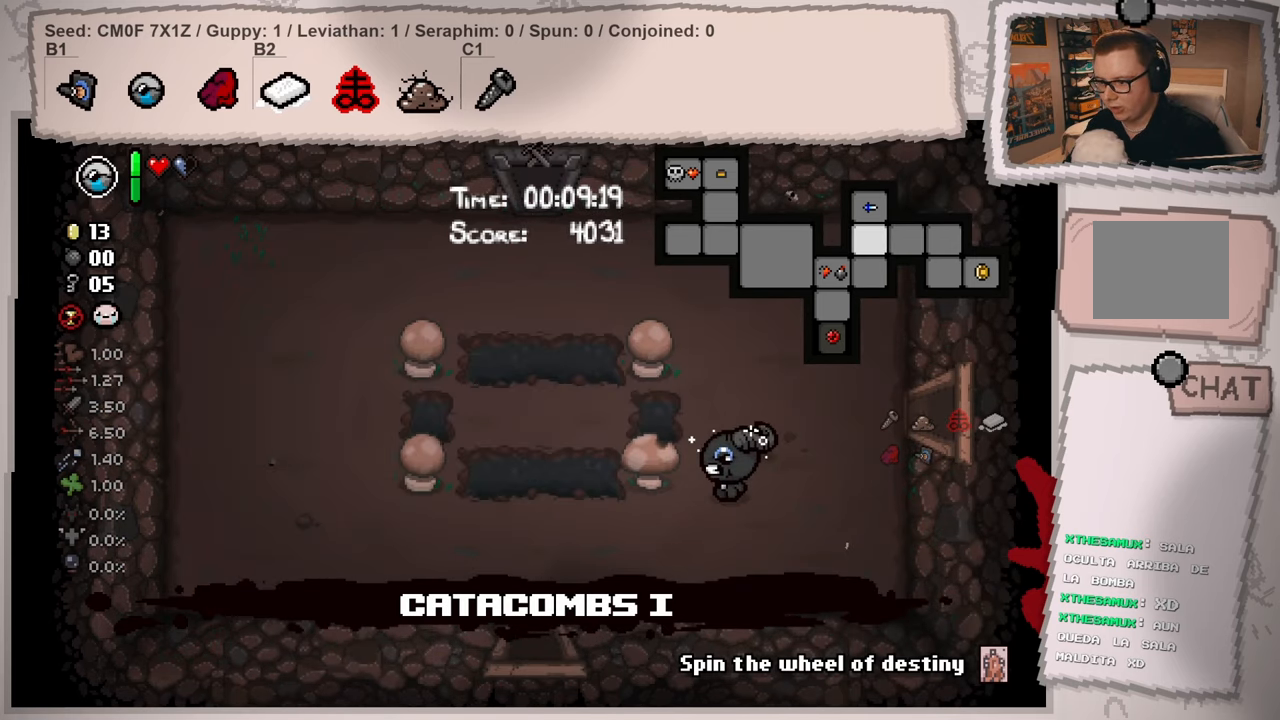
{"buttons": ["L2"], "left_stick": "down-left", "right_stick": "center", "events": []}
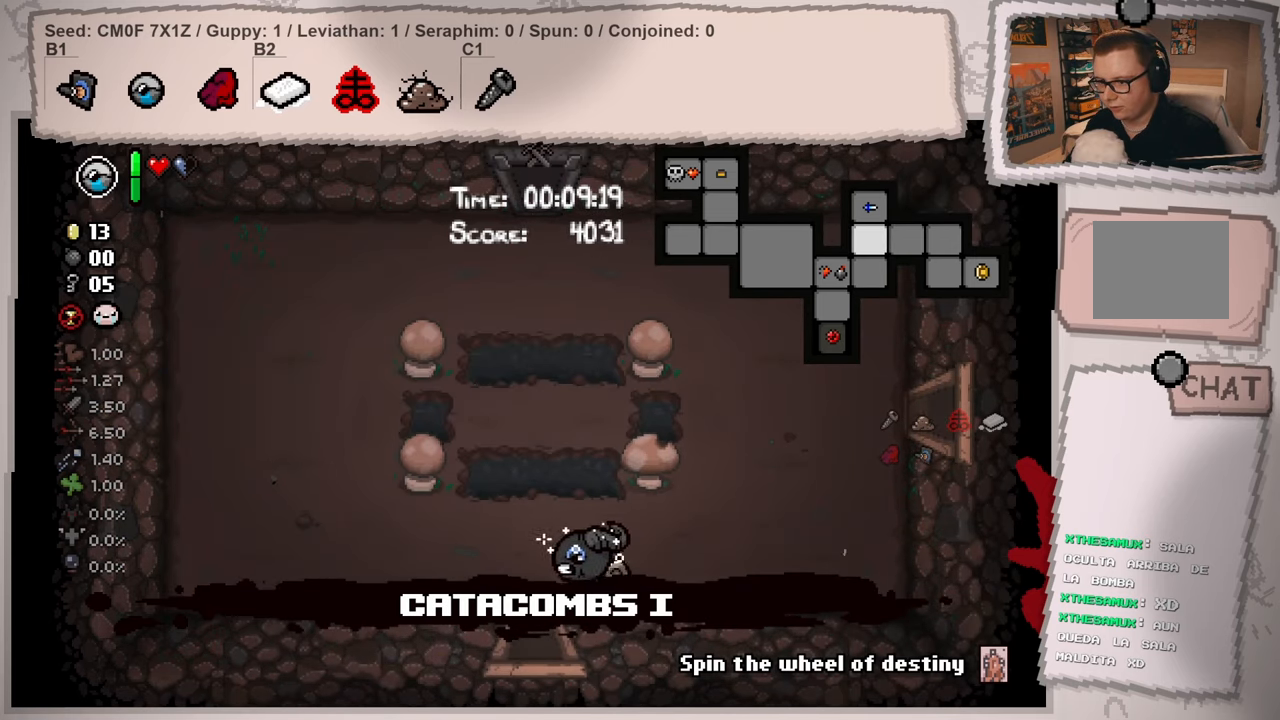
{"buttons": ["L2"], "left_stick": "center", "right_stick": "center", "events": [[301, "left_stick", "down"], [467, "left_stick", "center"]]}
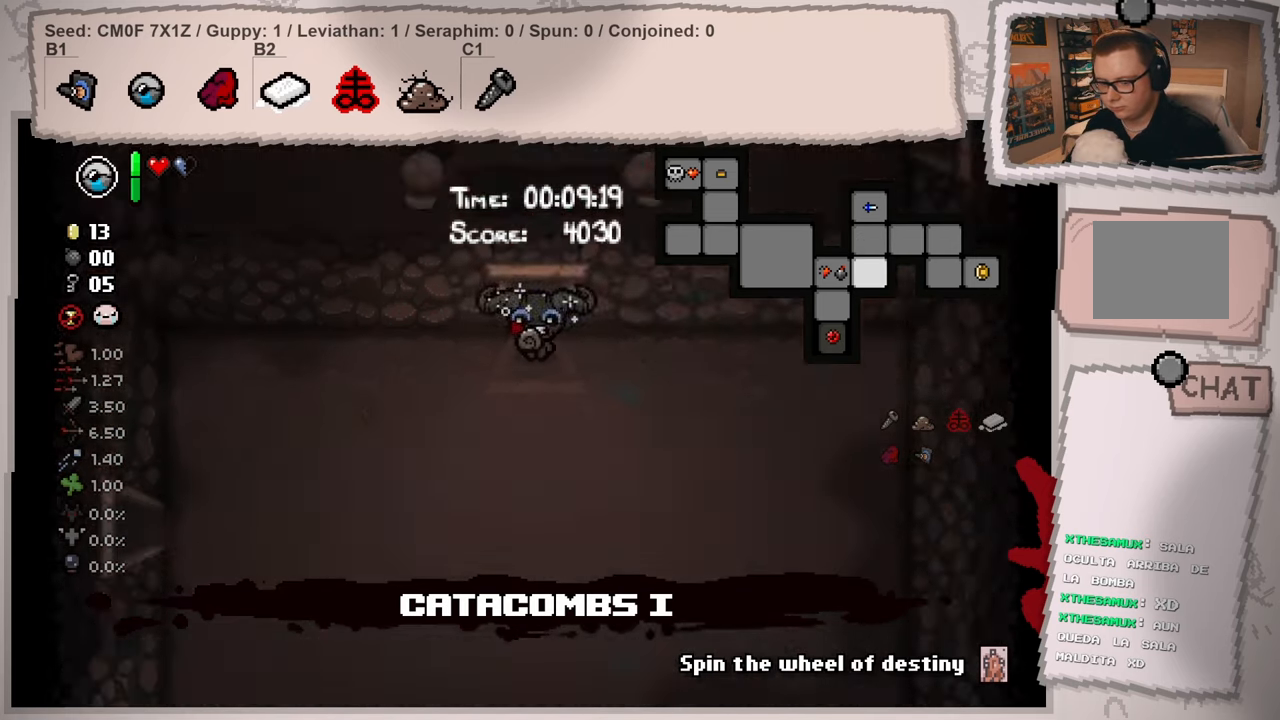
{"buttons": ["L2"], "left_stick": "down-left", "right_stick": "center", "events": [[267, "left_stick", "down-left"]]}
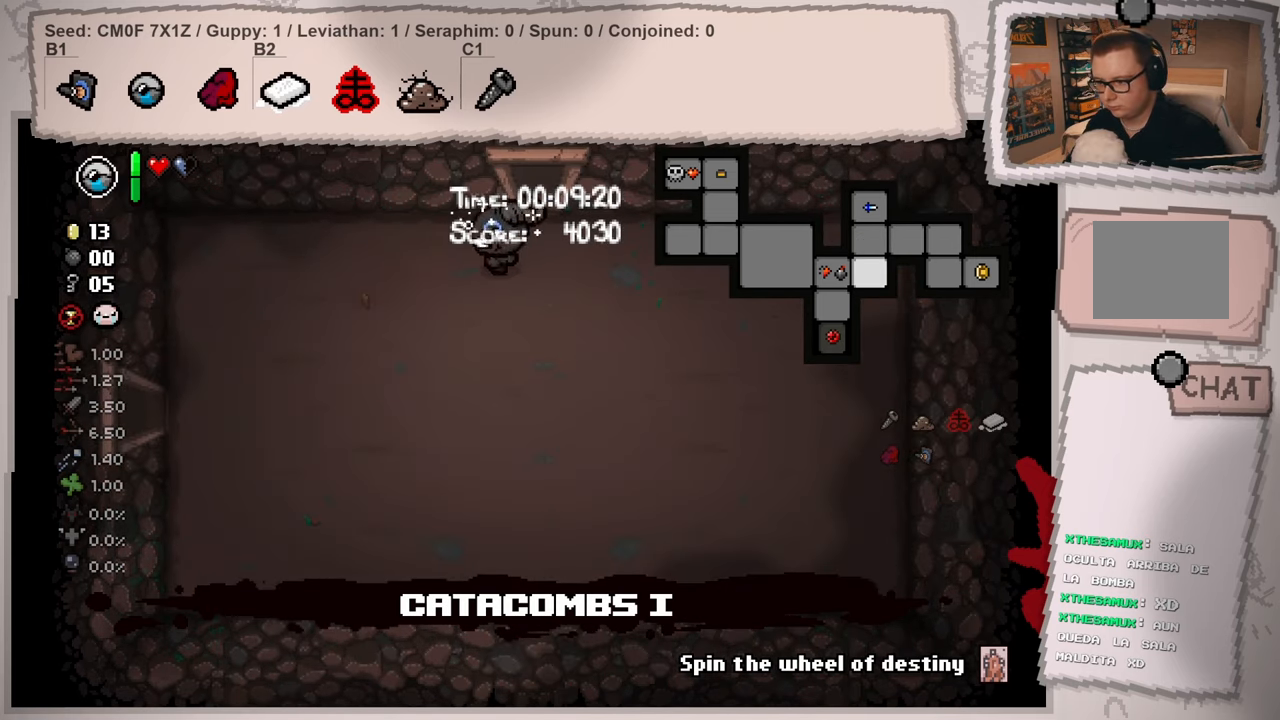
{"buttons": ["L2"], "left_stick": "down-left", "right_stick": "center", "events": []}
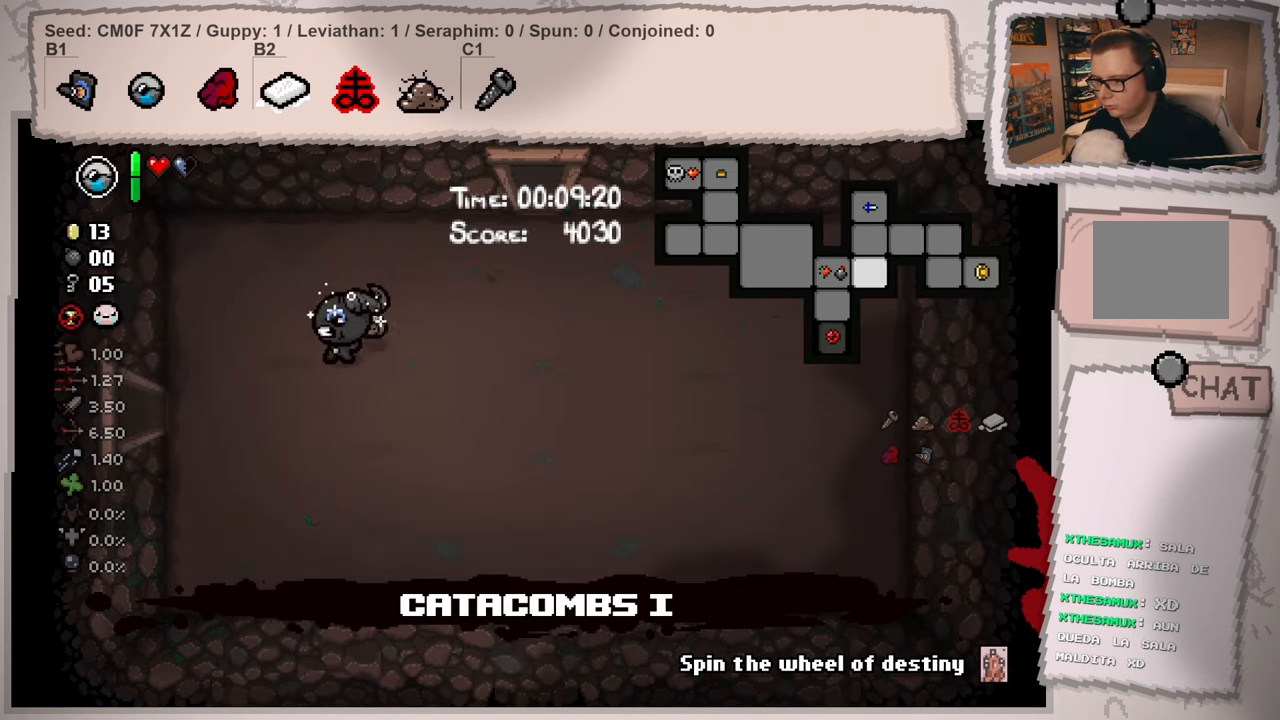
{"buttons": ["L2"], "left_stick": "left", "right_stick": "center", "events": [[284, "left_stick", "left"]]}
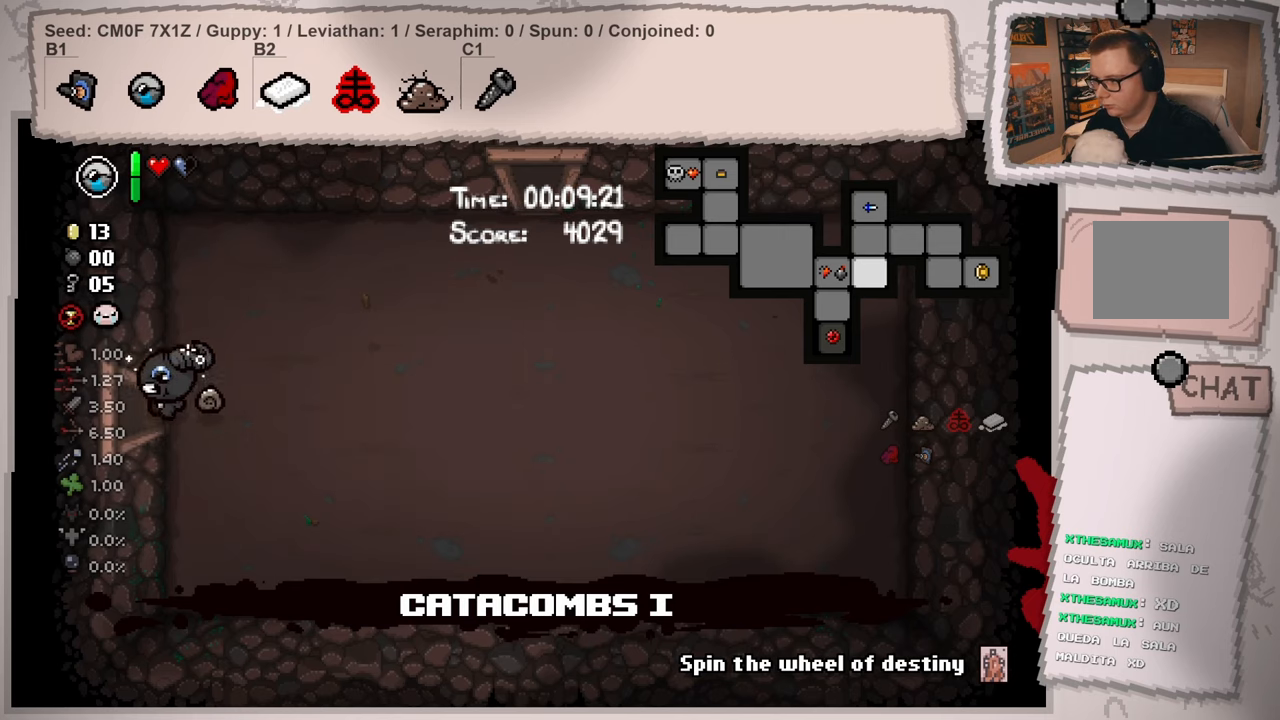
{"buttons": ["L2"], "left_stick": "left", "right_stick": "center", "events": []}
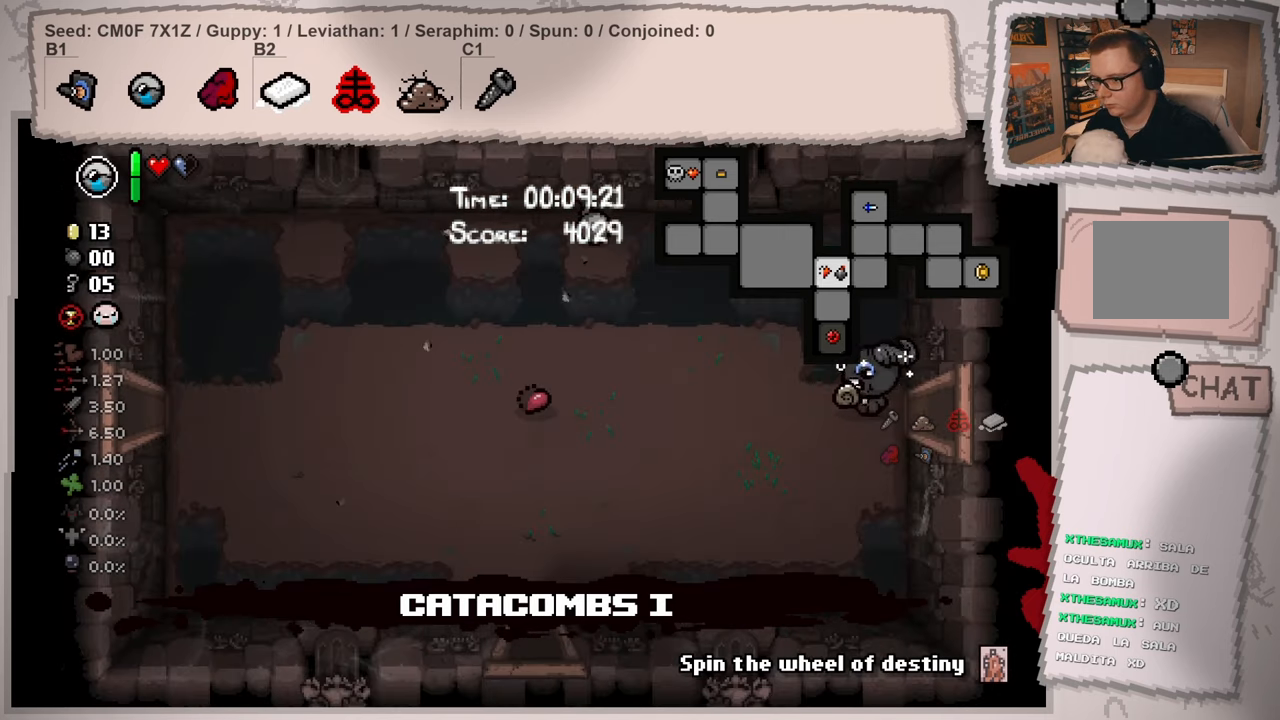
{"buttons": ["L2"], "left_stick": "down-left", "right_stick": "center", "events": [[217, "left_stick", "down-left"]]}
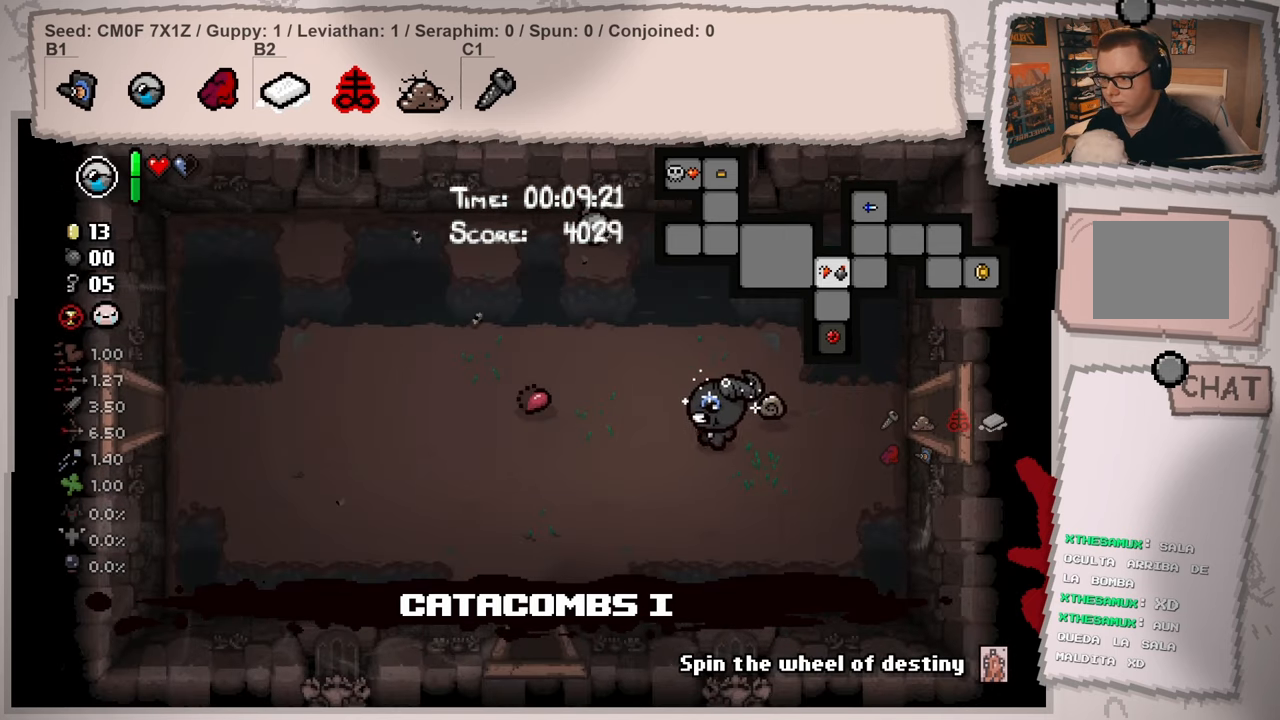
{"buttons": [], "left_stick": "down-left", "right_stick": "down", "events": [[167, "right_stick", "down"], [451, "L2", "up"]]}
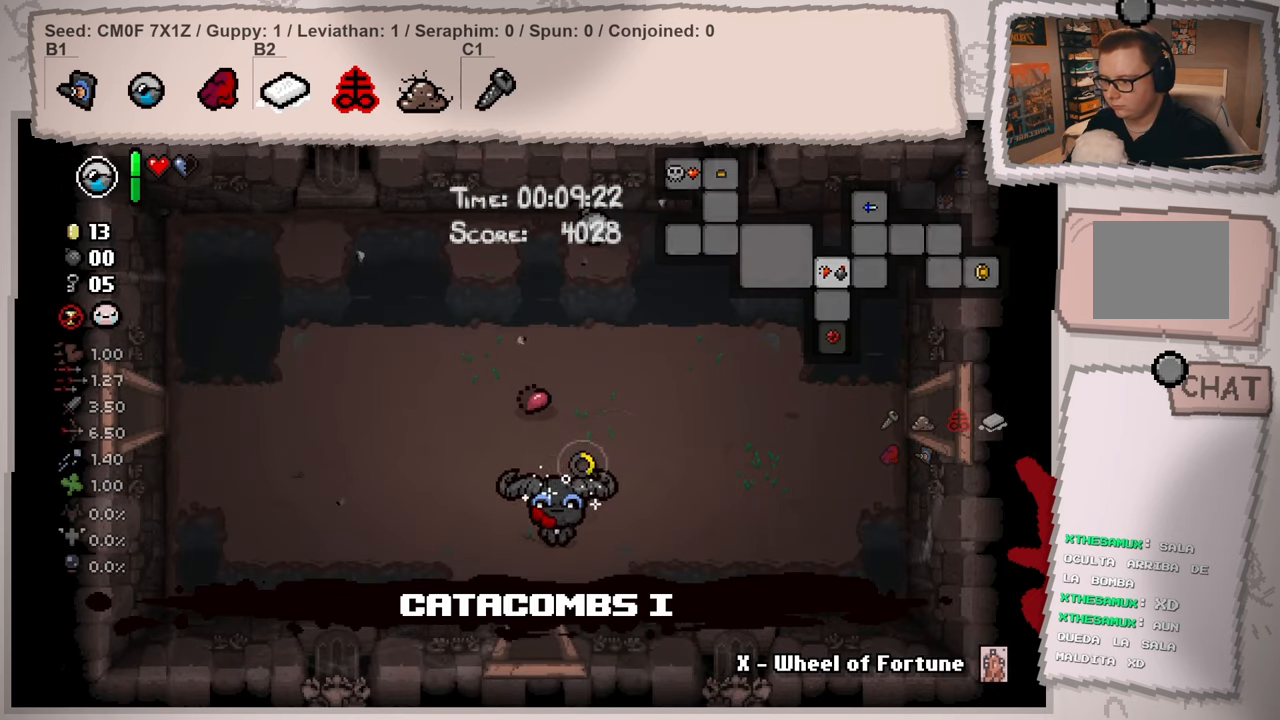
{"buttons": [], "left_stick": "center", "right_stick": "down", "events": [[167, "left_stick", "down"], [450, "left_stick", "center"]]}
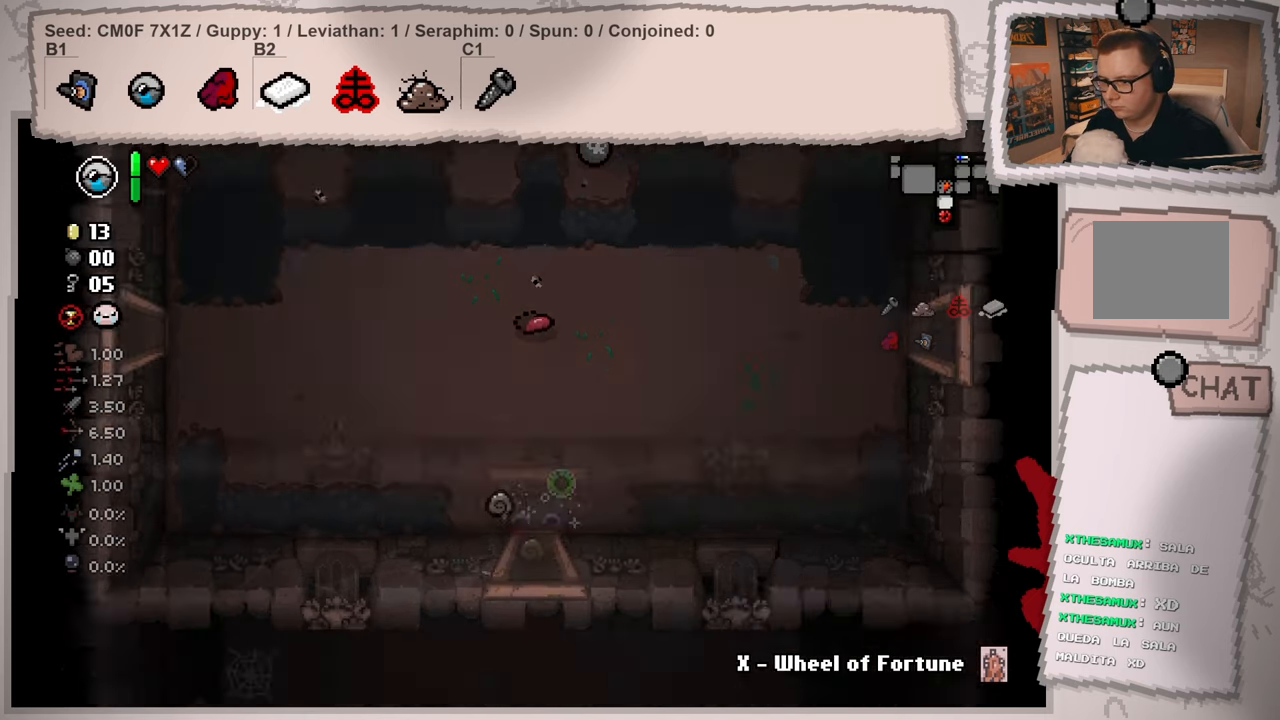
{"buttons": [], "left_stick": "down", "right_stick": "down", "events": [[101, "left_stick", "down"]]}
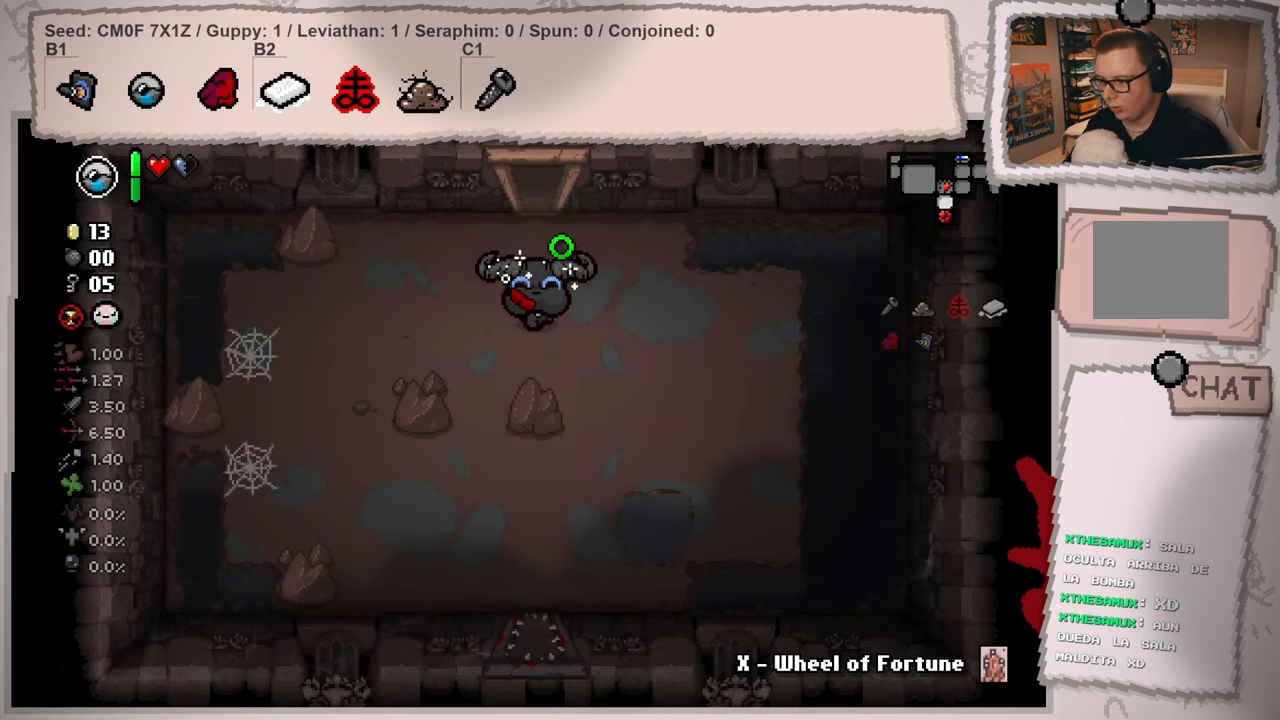
{"buttons": [], "left_stick": "down", "right_stick": "down", "events": [[167, "left_stick", "down-right"], [334, "left_stick", "down"]]}
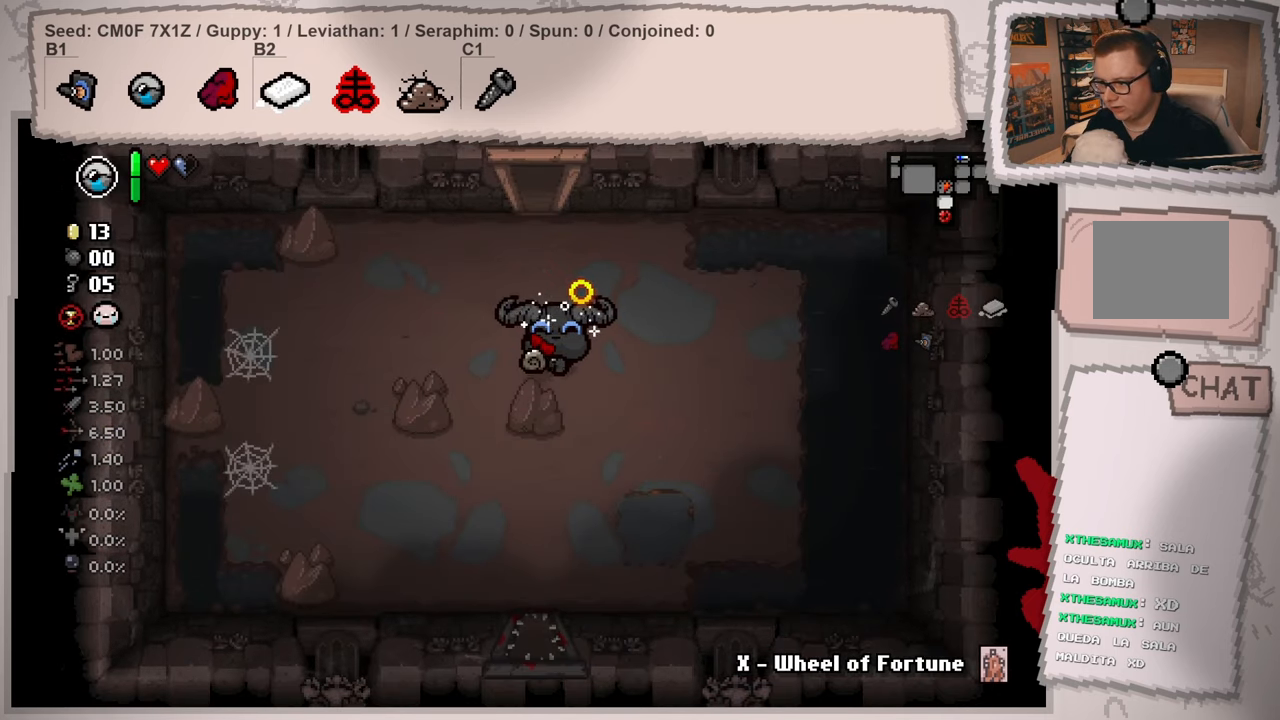
{"buttons": [], "left_stick": "down", "right_stick": "down", "events": []}
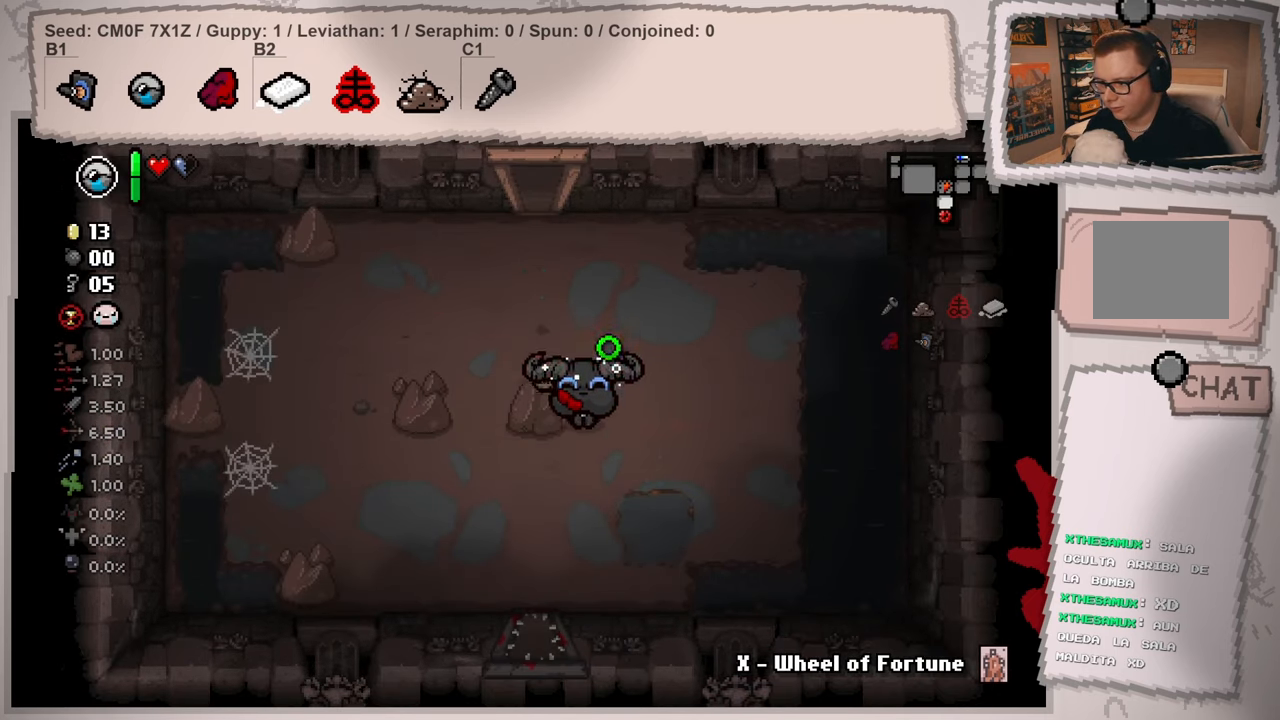
{"buttons": [], "left_stick": "down-left", "right_stick": "down", "events": [[284, "left_stick", "down-left"]]}